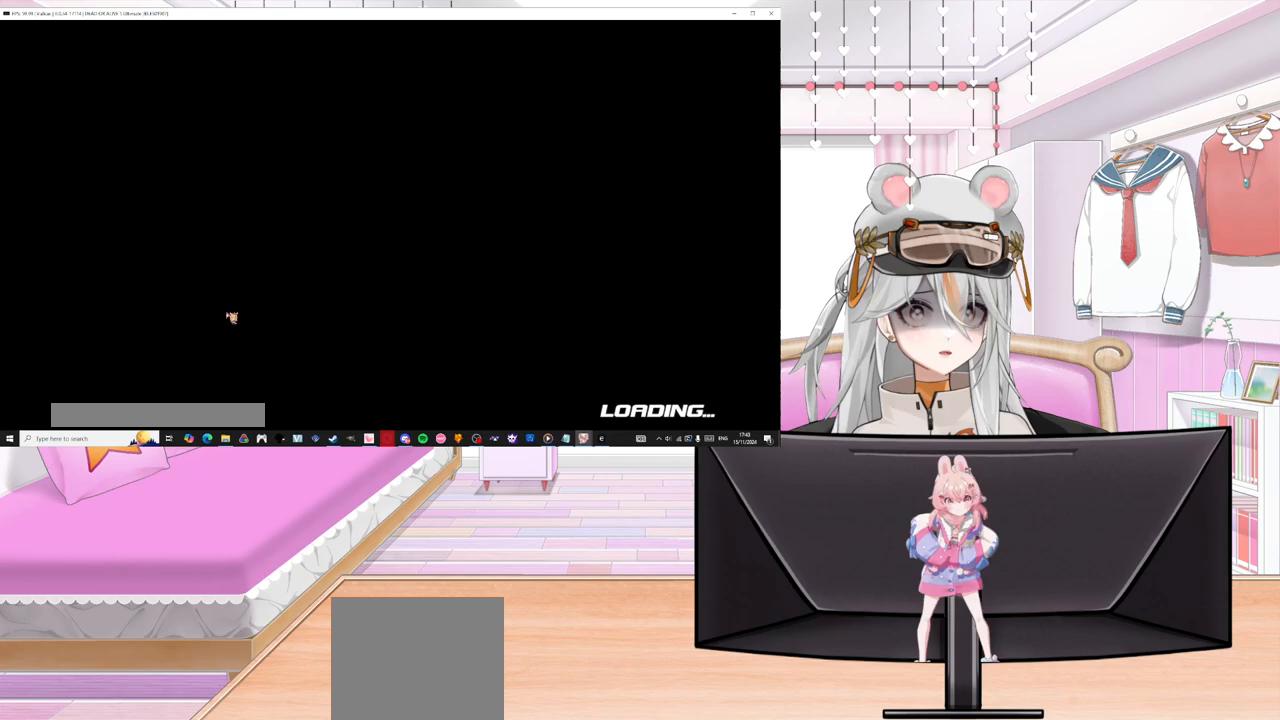
Gameplay with a controller (PlayStation layout); each line is a JSON object with the inputs held at the frame after it. "events" lists button and stick changes between this image and that frame as [ms after this image, input, new state], when the widget could be followed in between. Not read: right_stick.
{"buttons": [], "left_stick": "center", "events": [[117, "DPAD_DOWN", "down"], [200, "DPAD_DOWN", "up"], [317, "DPAD_DOWN", "down"], [383, "DPAD_DOWN", "up"]]}
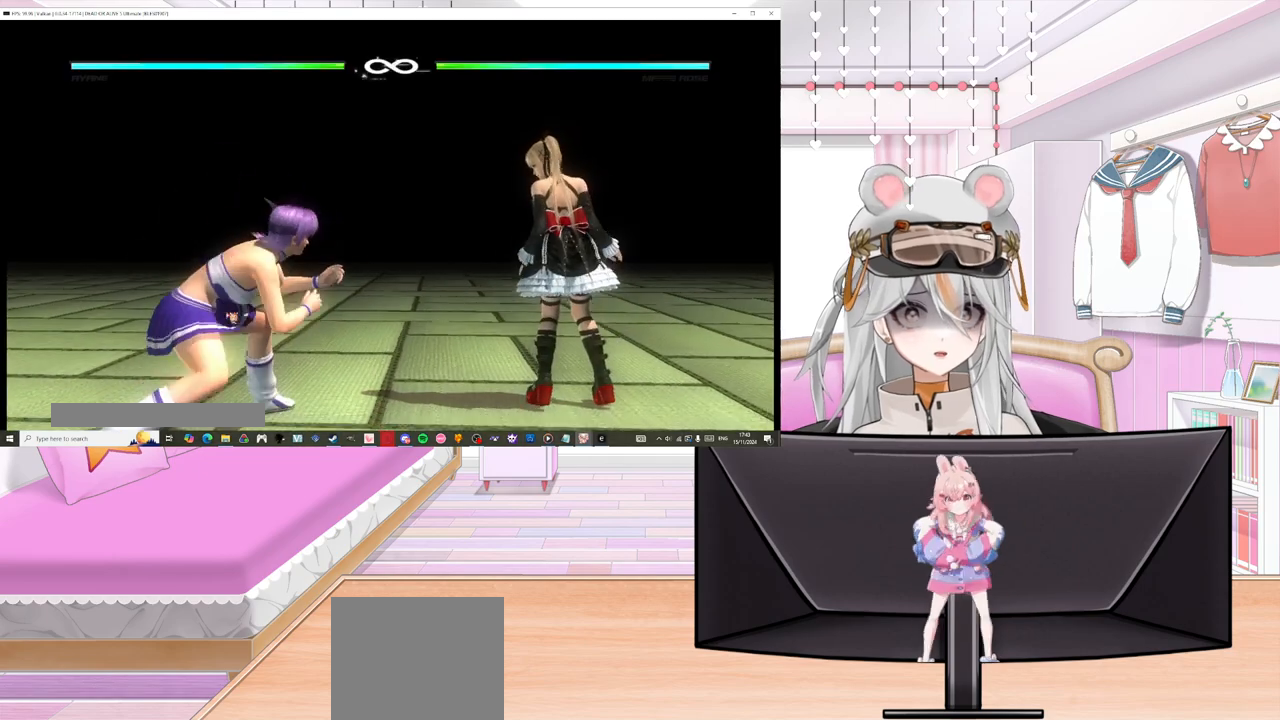
{"buttons": [], "left_stick": "center", "events": [[17, "DPAD_DOWN", "down"], [67, "DPAD_DOWN", "up"], [200, "DPAD_DOWN", "down"], [250, "DPAD_DOWN", "up"], [400, "DPAD_DOWN", "down"], [467, "DPAD_DOWN", "up"]]}
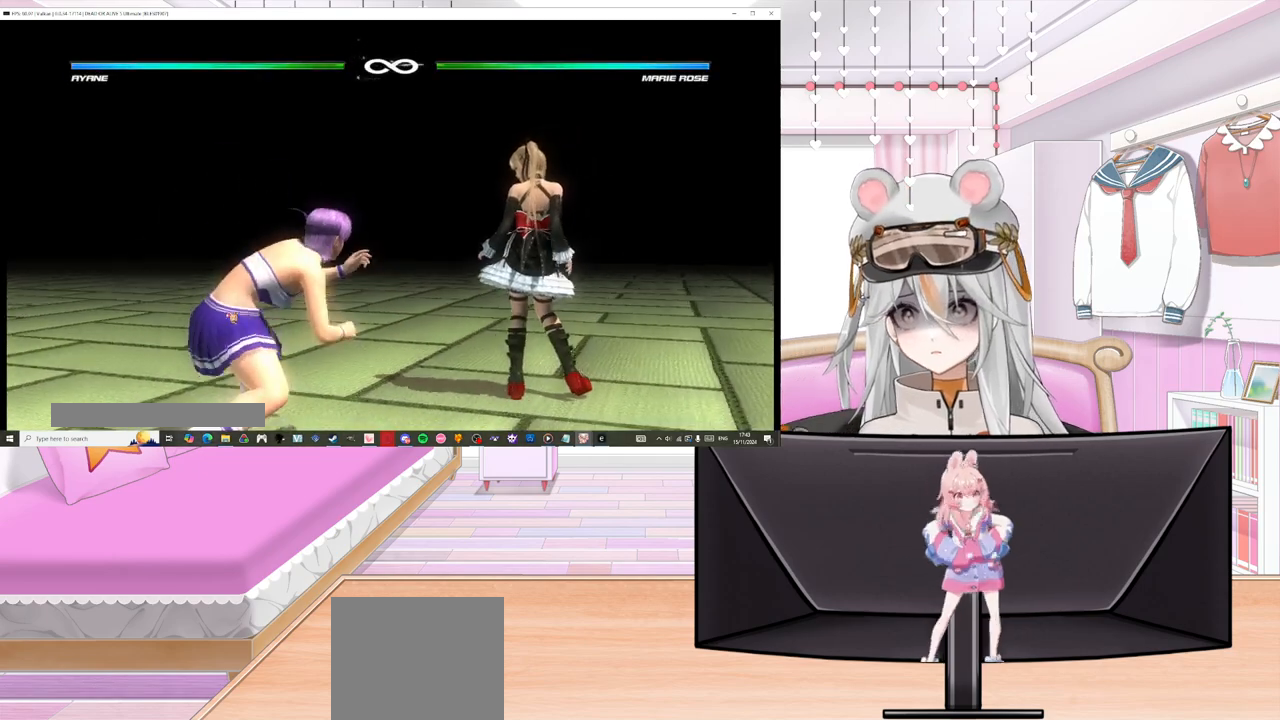
{"buttons": [], "left_stick": "center", "events": [[150, "DPAD_UP", "down"], [250, "DPAD_UP", "up"], [333, "DPAD_UP", "down"], [433, "DPAD_UP", "up"]]}
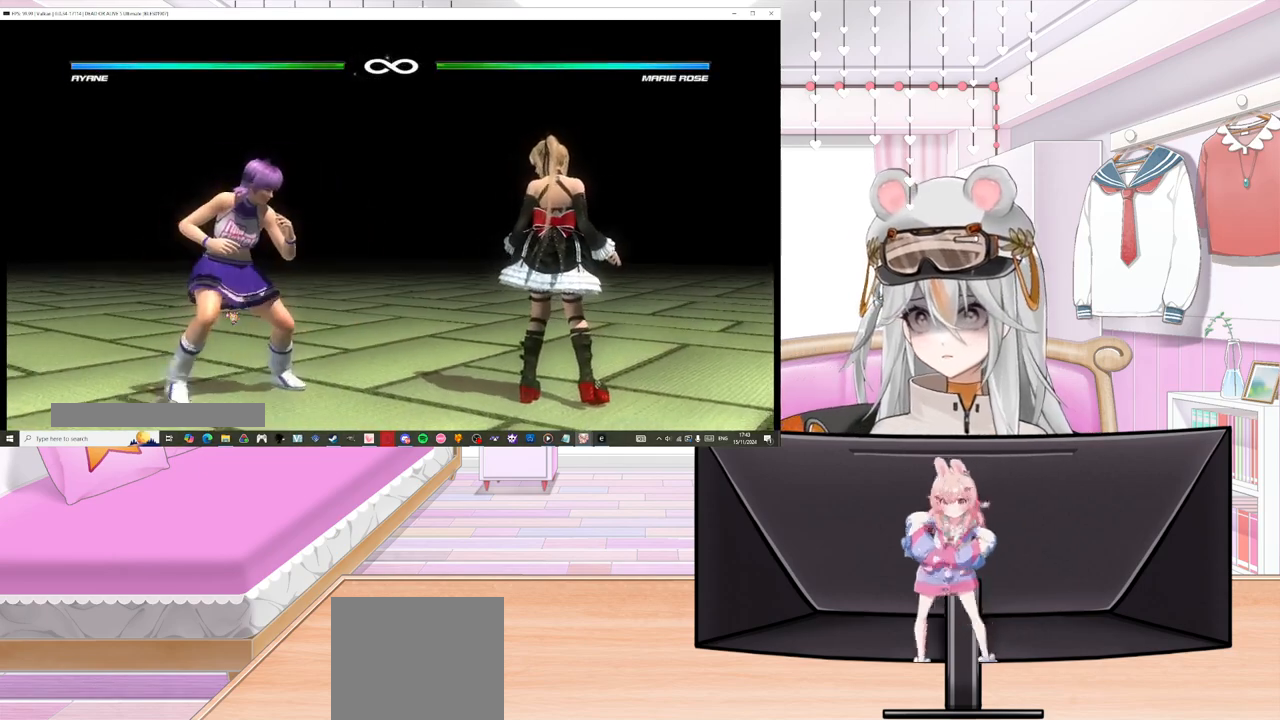
{"buttons": [], "left_stick": "center", "events": [[50, "DPAD_LEFT", "down"], [167, "DPAD_LEFT", "up"], [233, "DPAD_LEFT", "down"], [333, "DPAD_LEFT", "up"]]}
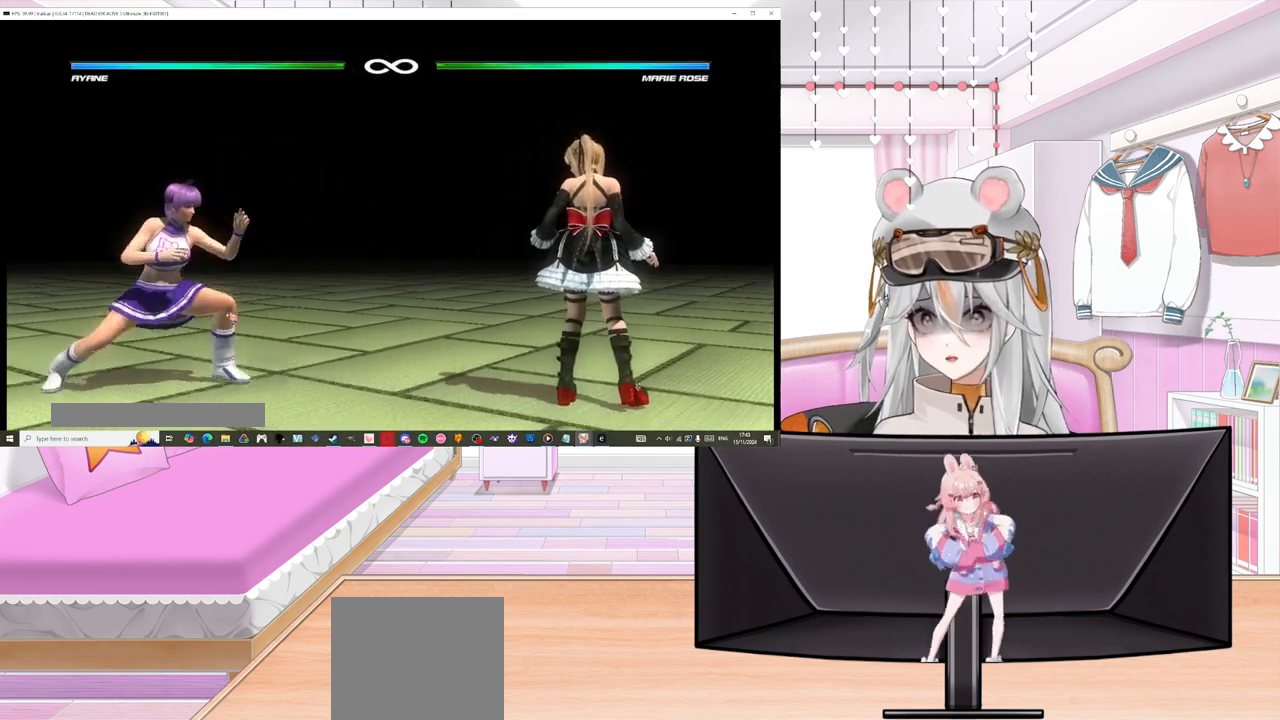
{"buttons": [], "left_stick": "center", "events": [[50, "DPAD_UP", "down"], [167, "DPAD_UP", "up"], [217, "DPAD_UP", "down"], [317, "DPAD_UP", "up"]]}
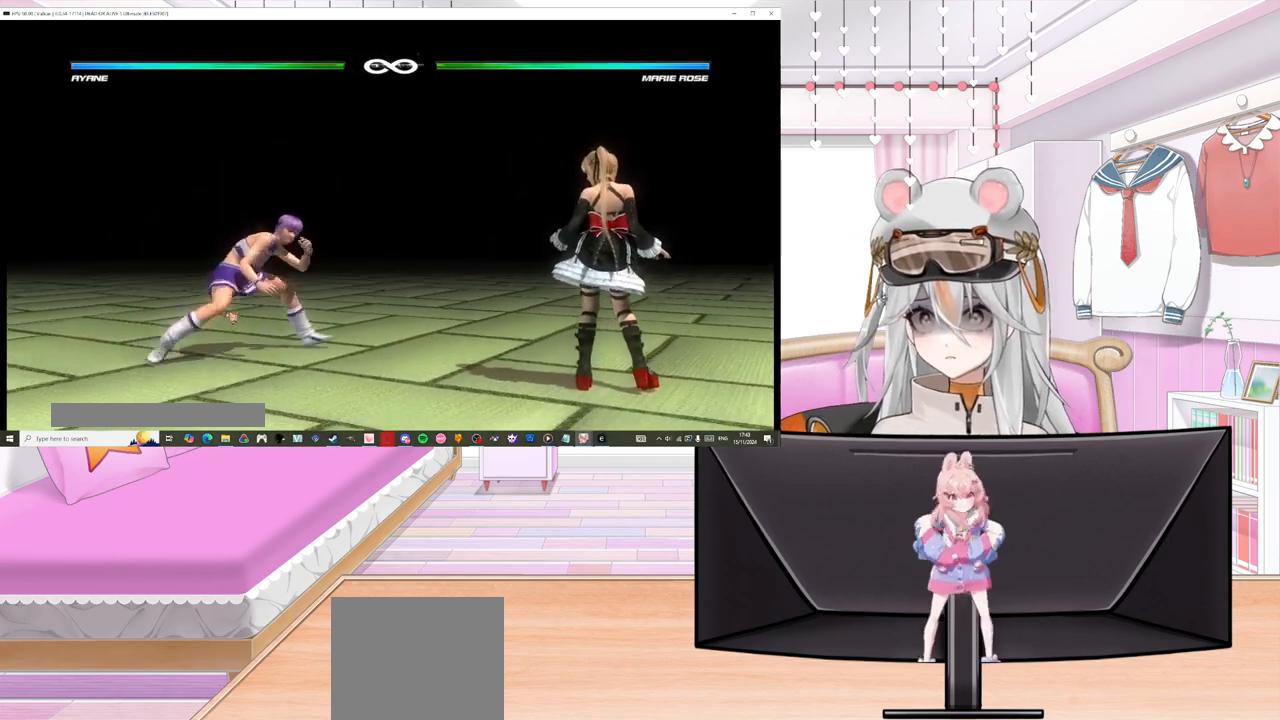
{"buttons": [], "left_stick": "center", "events": [[50, "DPAD_LEFT", "down"], [83, "DPAD_LEFT", "up"], [200, "DPAD_LEFT", "down"], [317, "DPAD_LEFT", "up"], [400, "DPAD_LEFT", "down"], [467, "DPAD_LEFT", "up"]]}
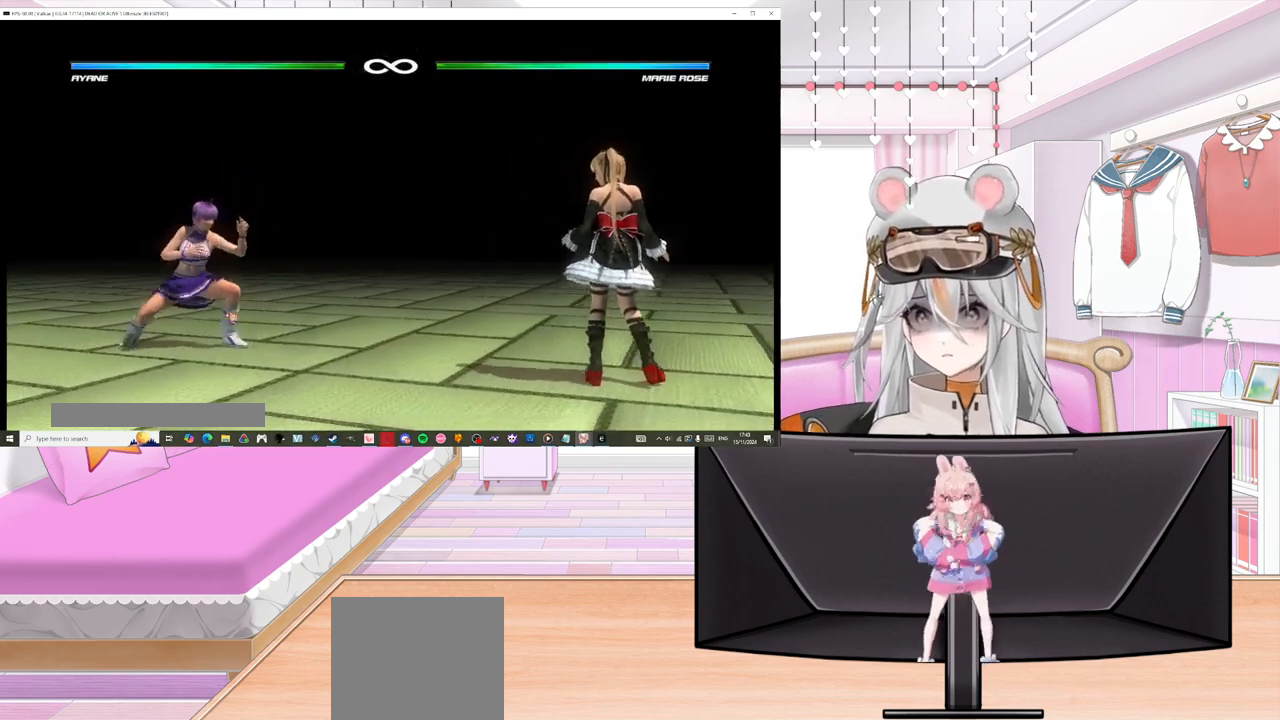
{"buttons": ["DPAD_DOWN"], "left_stick": "center", "events": [[433, "DPAD_DOWN", "down"]]}
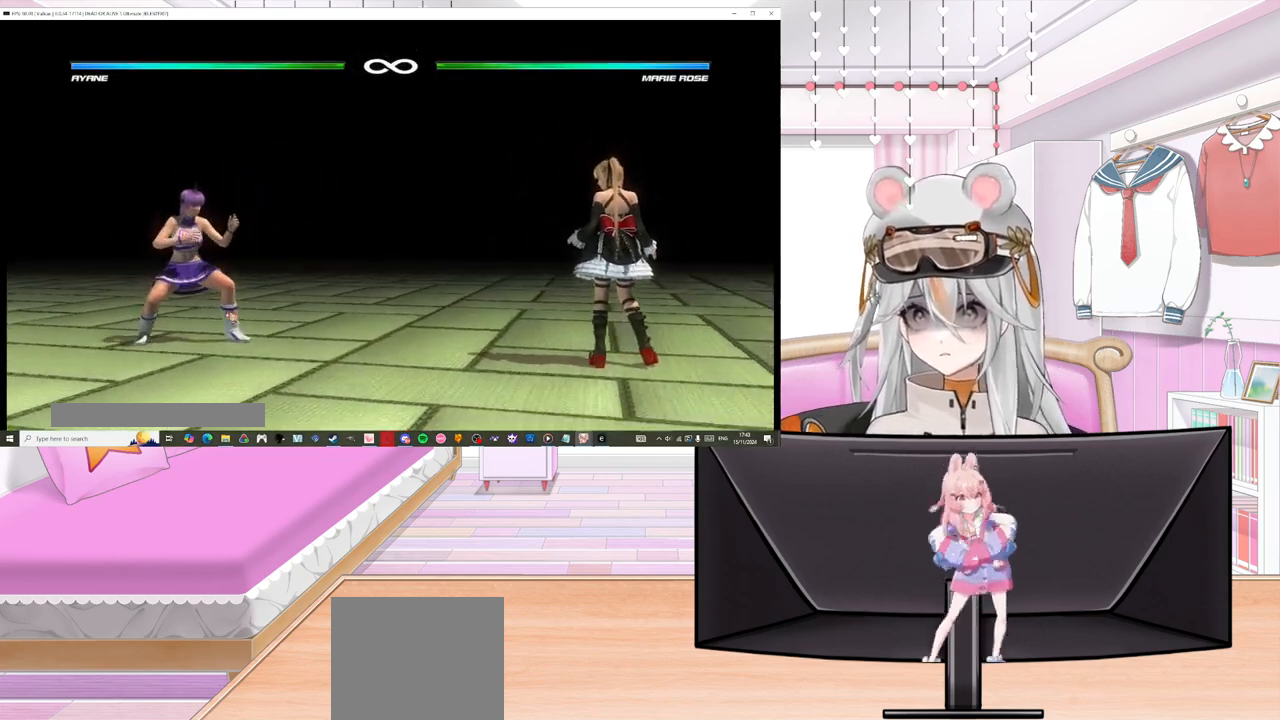
{"buttons": [], "left_stick": "center", "events": [[167, "DPAD_DOWN", "up"]]}
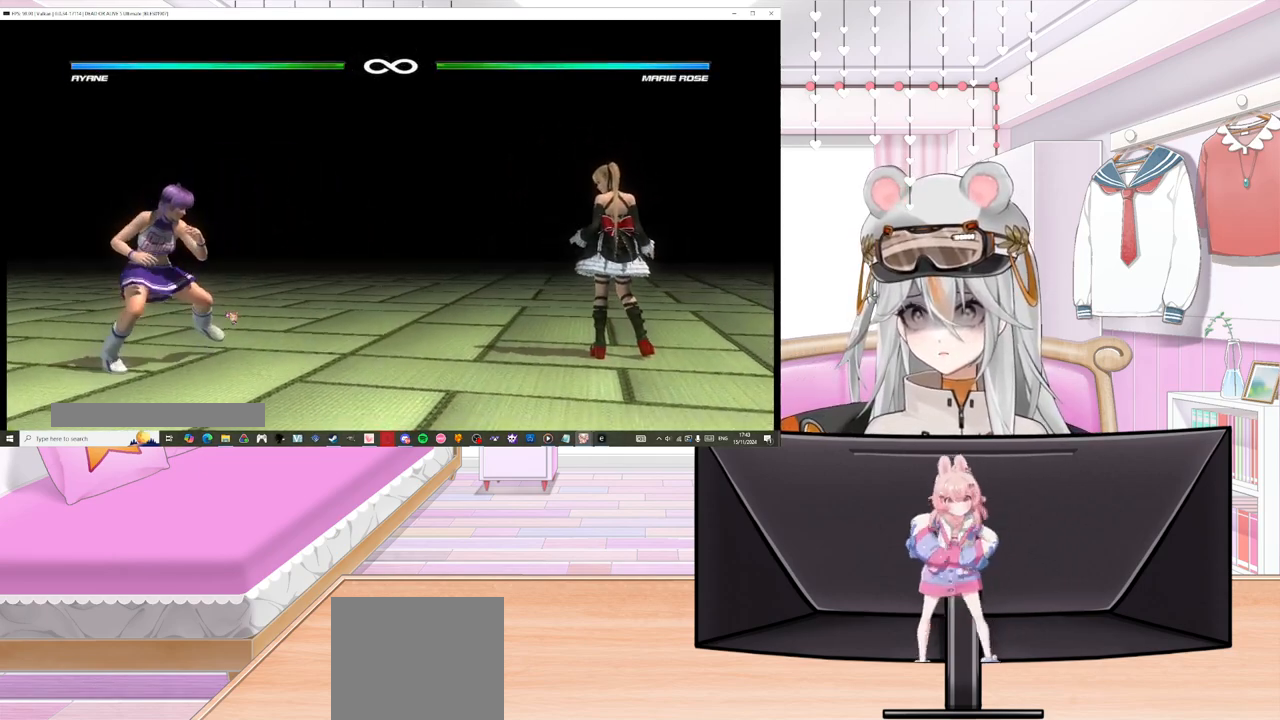
{"buttons": ["DPAD_DOWN"], "left_stick": "center", "events": [[483, "DPAD_DOWN", "down"]]}
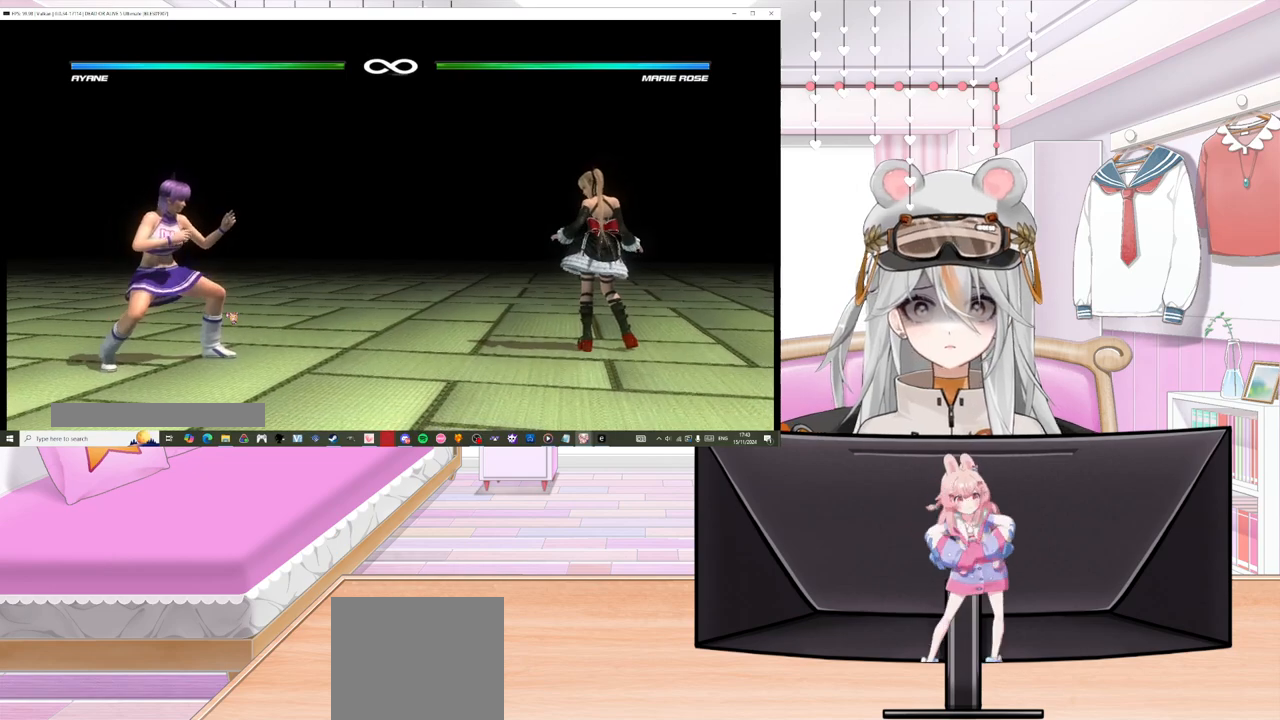
{"buttons": [], "left_stick": "center", "events": [[250, "DPAD_DOWN", "up"]]}
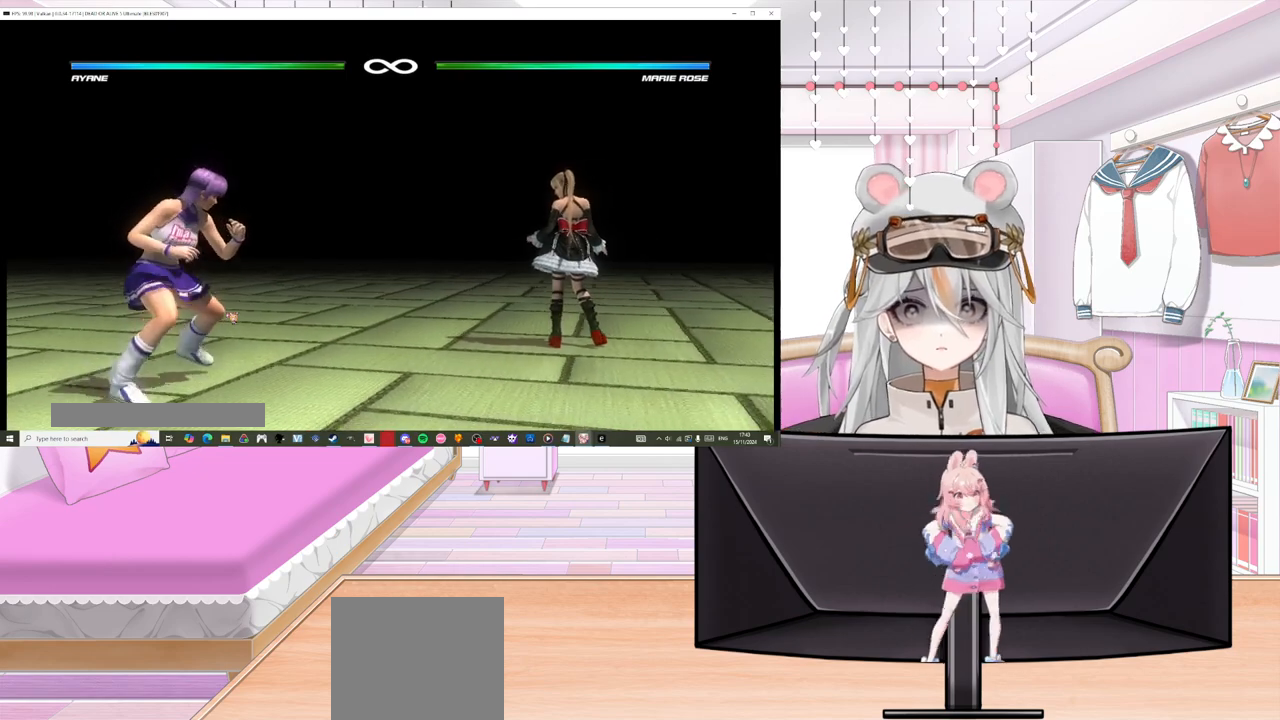
{"buttons": ["DPAD_DOWN"], "left_stick": "center", "events": [[67, "DPAD_DOWN", "down"]]}
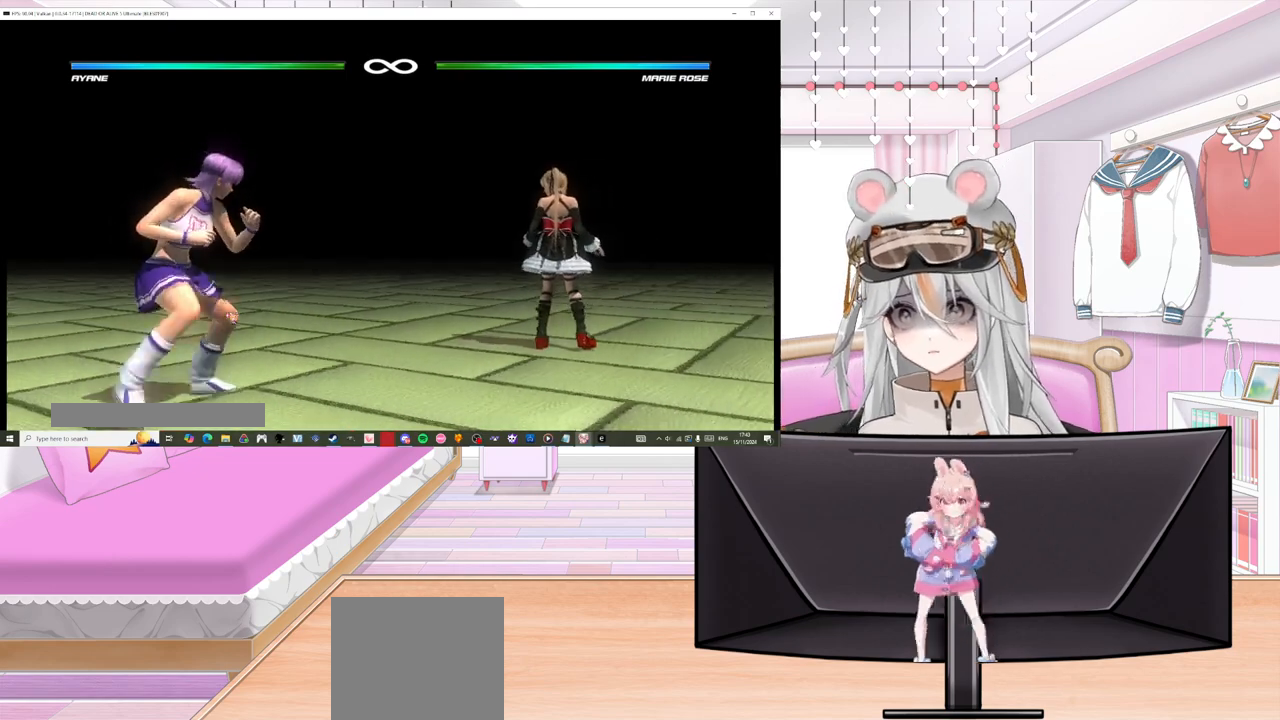
{"buttons": ["DPAD_DOWN"], "left_stick": "center", "events": [[83, "DPAD_DOWN", "up"], [200, "DPAD_DOWN", "down"], [300, "DPAD_DOWN", "up"], [417, "DPAD_DOWN", "down"]]}
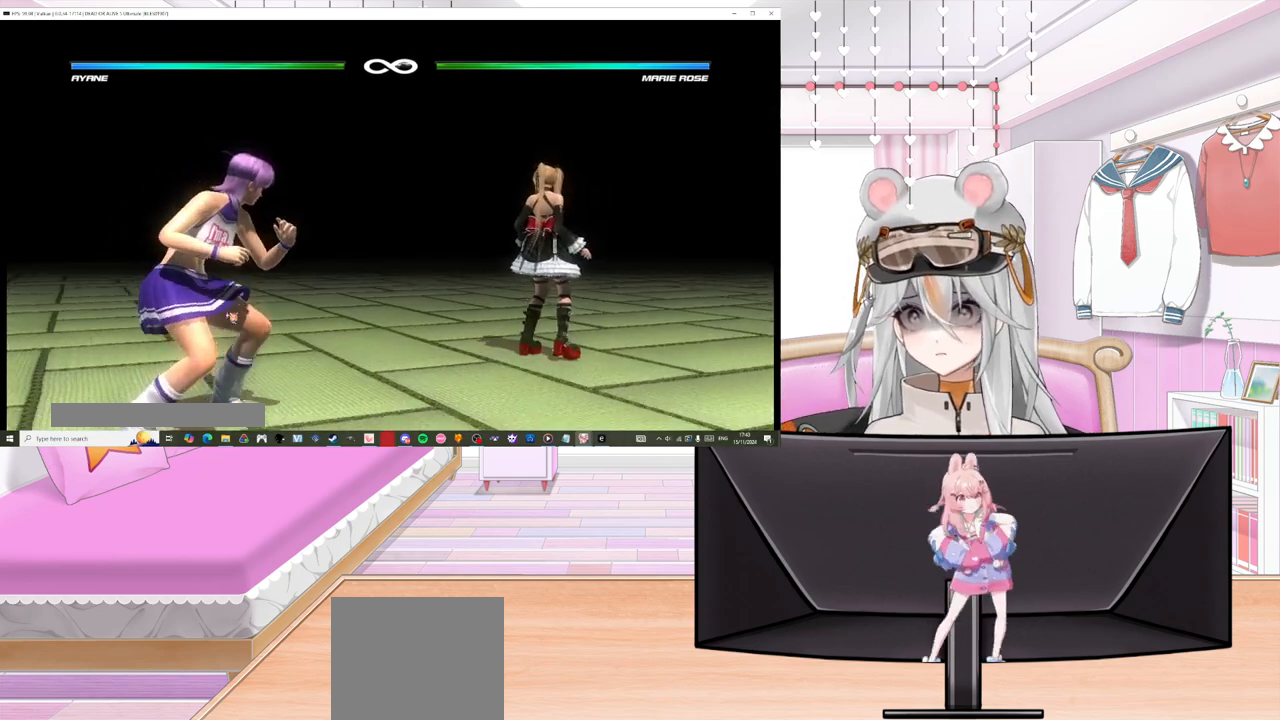
{"buttons": [], "left_stick": "center", "events": [[17, "DPAD_DOWN", "up"], [183, "DPAD_RIGHT", "down"], [300, "DPAD_RIGHT", "up"], [367, "DPAD_RIGHT", "down"], [500, "DPAD_RIGHT", "up"]]}
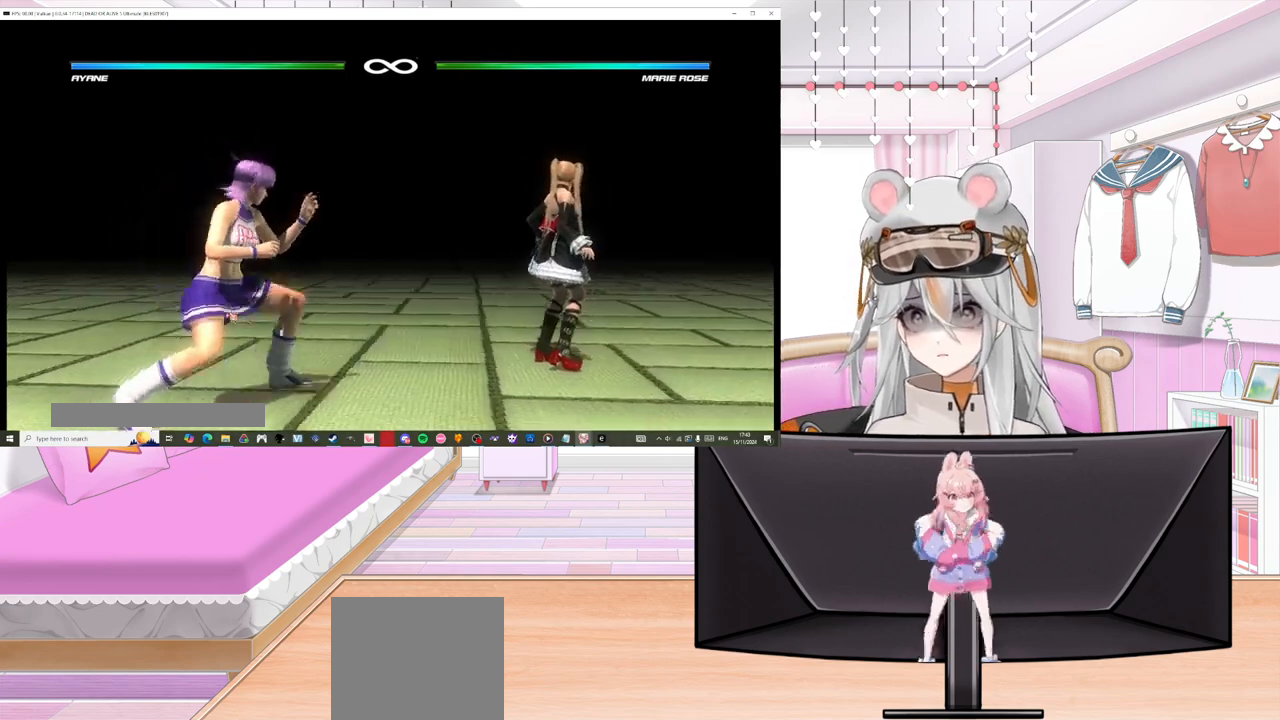
{"buttons": [], "left_stick": "center", "events": []}
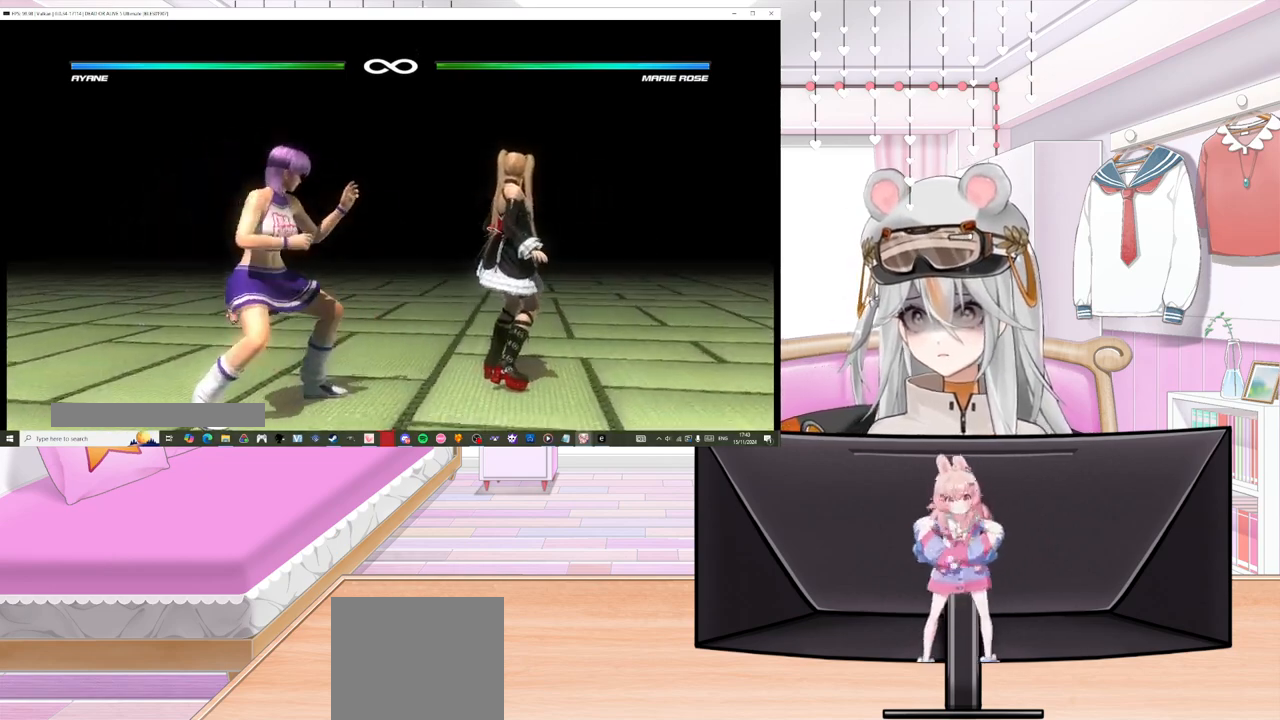
{"buttons": [], "left_stick": "center", "events": [[50, "DPAD_RIGHT", "down"], [183, "DPAD_RIGHT", "up"], [250, "DPAD_RIGHT", "down"], [383, "DPAD_RIGHT", "up"]]}
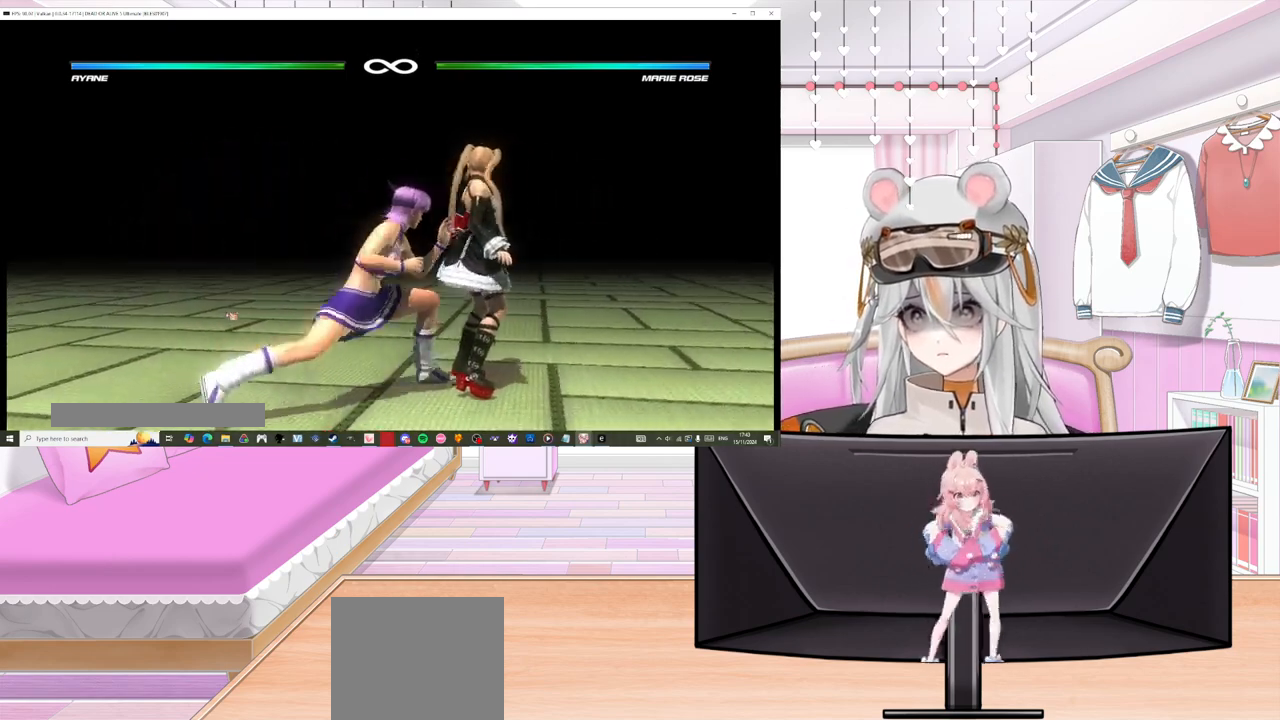
{"buttons": ["DPAD_RIGHT"], "left_stick": "center", "events": [[83, "SQUARE", "down"], [217, "SQUARE", "up"], [233, "SQUARE", "down"], [250, "SQUARE", "up"], [283, "SQUARE", "down"], [433, "DPAD_RIGHT", "down"], [450, "SQUARE", "up"]]}
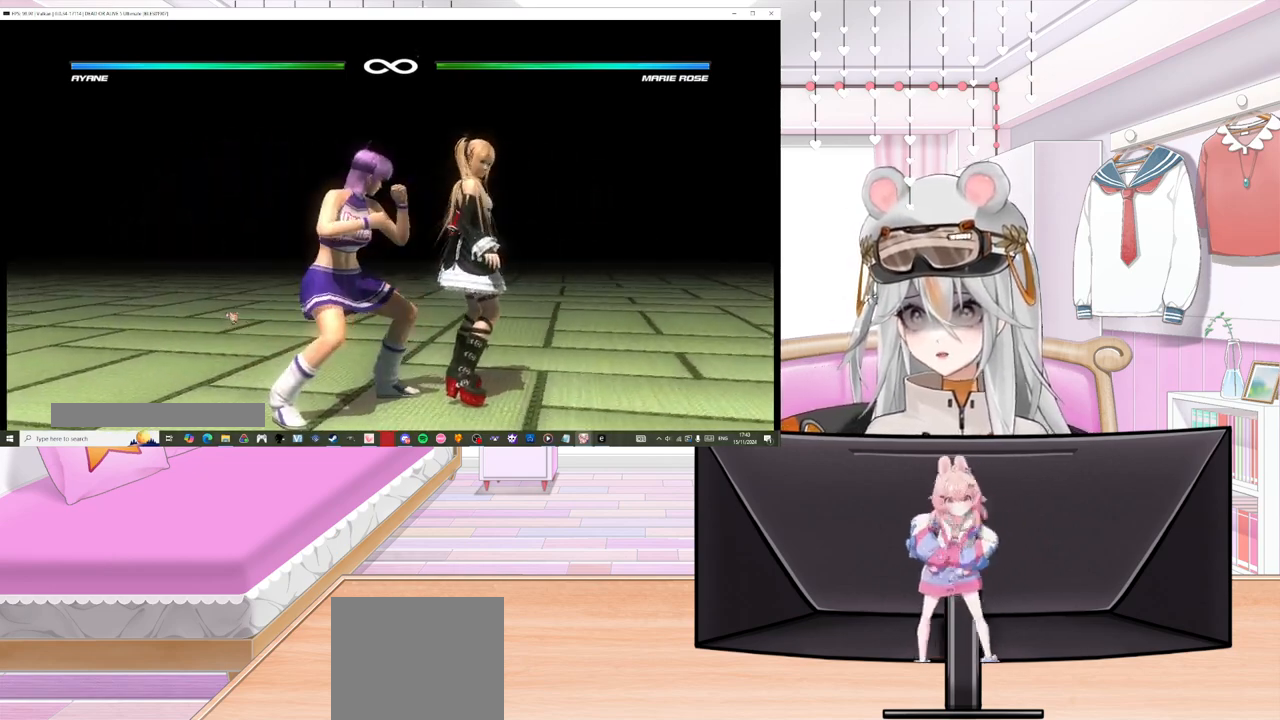
{"buttons": ["CIRCLE", "DPAD_RIGHT"], "left_stick": "center", "events": [[50, "TRIANGLE", "down"], [133, "TRIANGLE", "up"], [283, "DPAD_DOWN", "down"], [333, "DPAD_DOWN", "up"], [467, "CIRCLE", "down"]]}
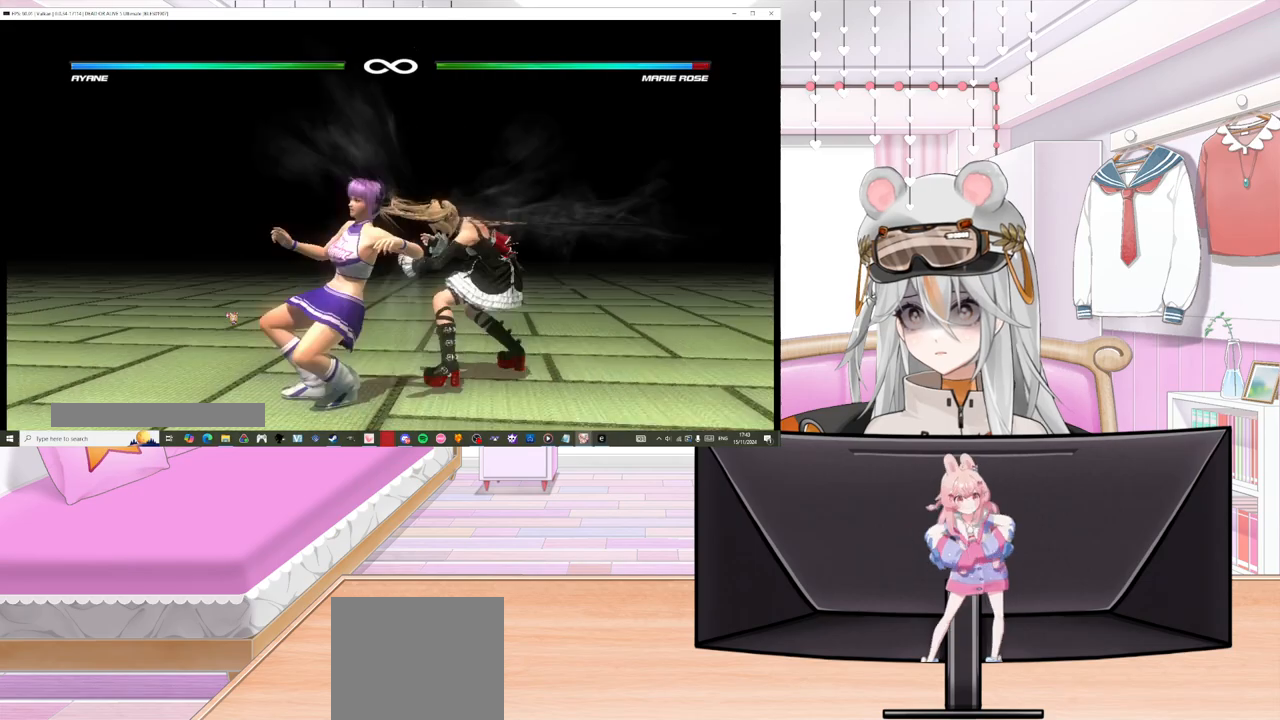
{"buttons": ["CROSS", "DPAD_RIGHT"], "left_stick": "center", "events": [[100, "CIRCLE", "up"], [183, "CIRCLE", "down"], [333, "CIRCLE", "up"], [367, "CROSS", "down"]]}
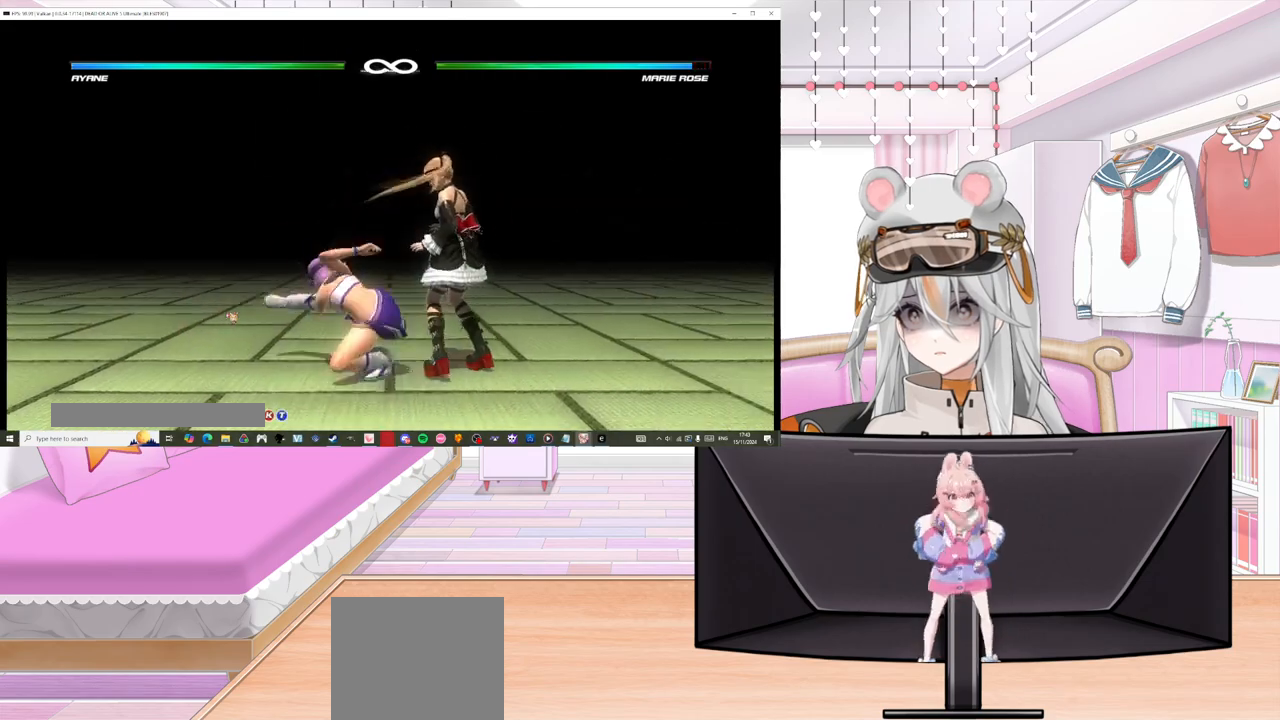
{"buttons": ["CROSS", "DPAD_RIGHT"], "left_stick": "center", "events": [[17, "CROSS", "up"], [417, "CROSS", "down"]]}
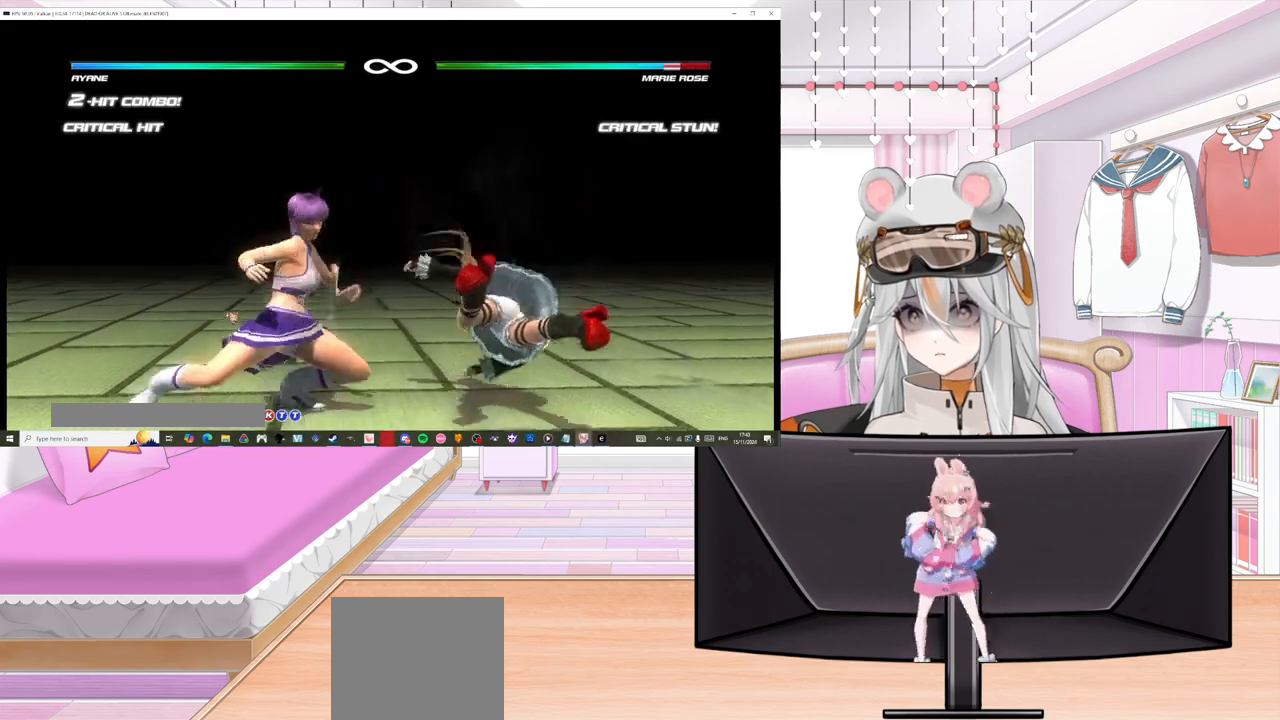
{"buttons": ["DPAD_RIGHT"], "left_stick": "center", "events": [[50, "CROSS", "up"], [150, "DPAD_RIGHT", "up"], [467, "DPAD_RIGHT", "down"]]}
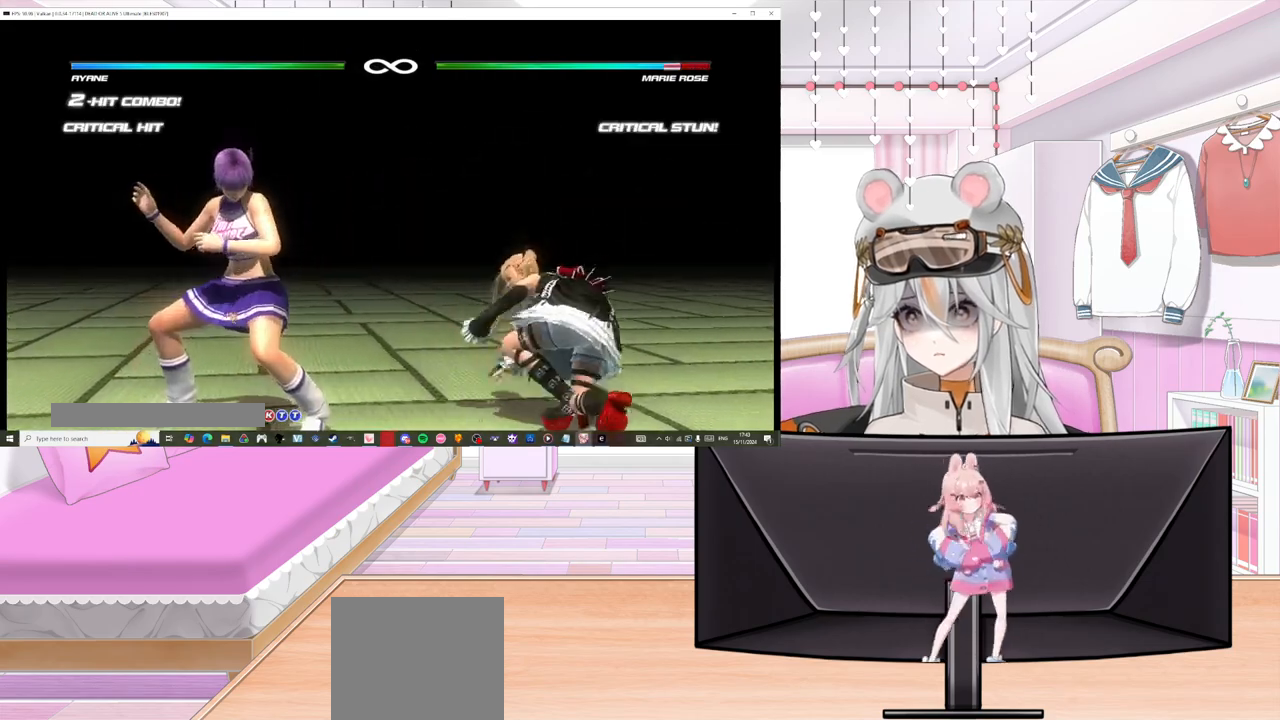
{"buttons": ["DPAD_RIGHT"], "left_stick": "center", "events": [[67, "DPAD_RIGHT", "up"], [183, "DPAD_UP", "down"], [283, "DPAD_UP", "up"], [350, "DPAD_UP", "down"], [467, "DPAD_RIGHT", "down"], [483, "DPAD_UP", "up"]]}
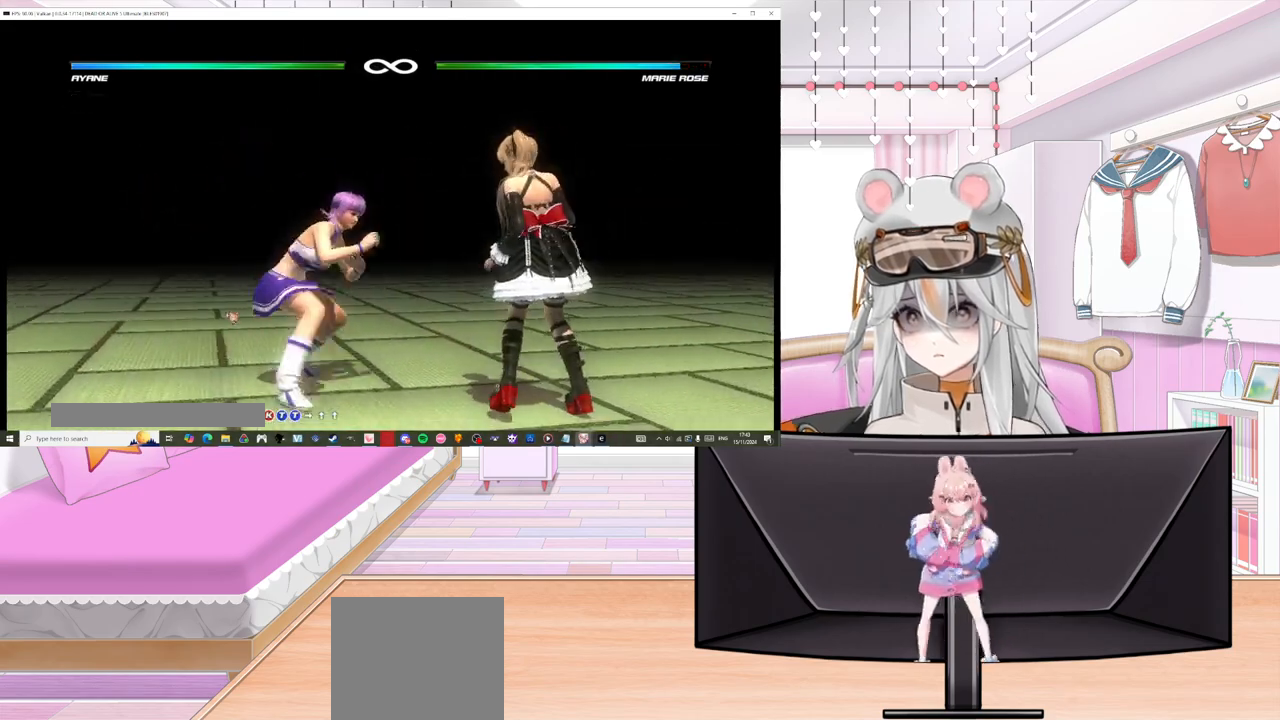
{"buttons": [], "left_stick": "center", "events": [[117, "DPAD_RIGHT", "up"], [200, "DPAD_RIGHT", "down"], [317, "DPAD_RIGHT", "up"], [333, "CROSS", "down"], [450, "CROSS", "up"]]}
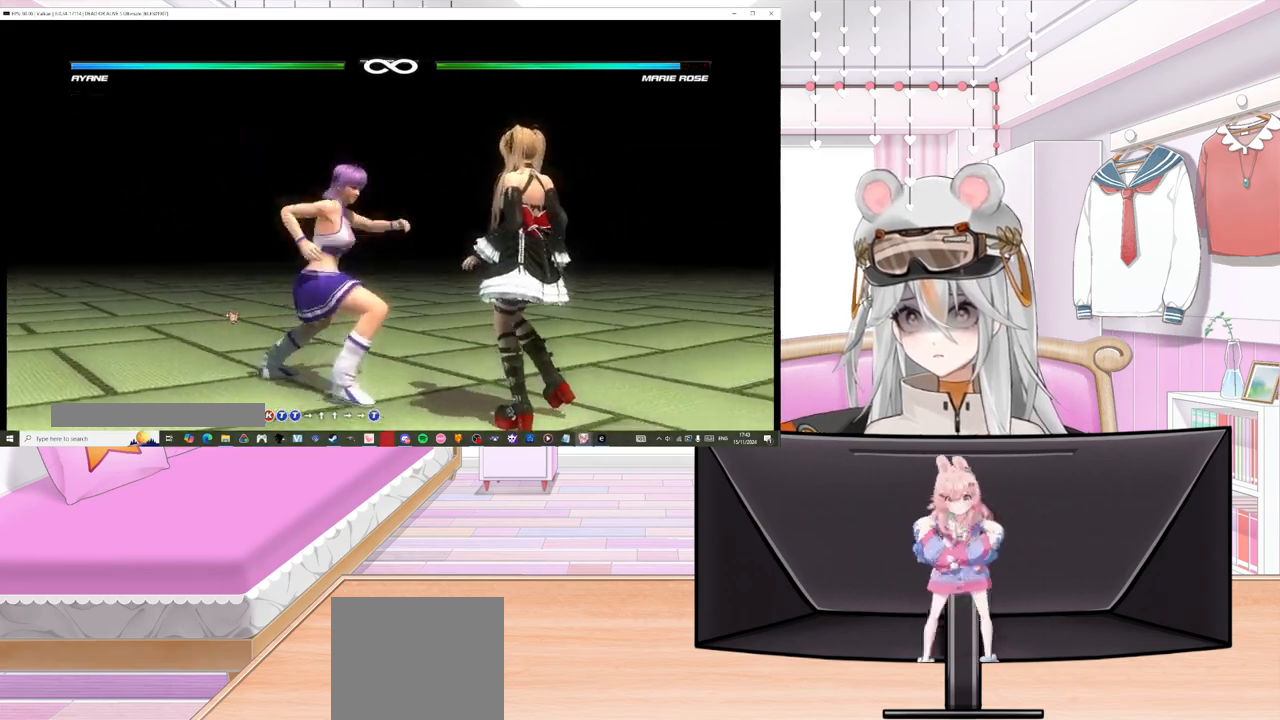
{"buttons": ["DPAD_DOWN"], "left_stick": "center", "events": [[50, "DPAD_DOWN", "down"], [100, "CIRCLE", "down"], [133, "DPAD_DOWN", "up"], [217, "CIRCLE", "up"], [217, "DPAD_DOWN", "down"], [333, "CIRCLE", "down"], [400, "CIRCLE", "up"]]}
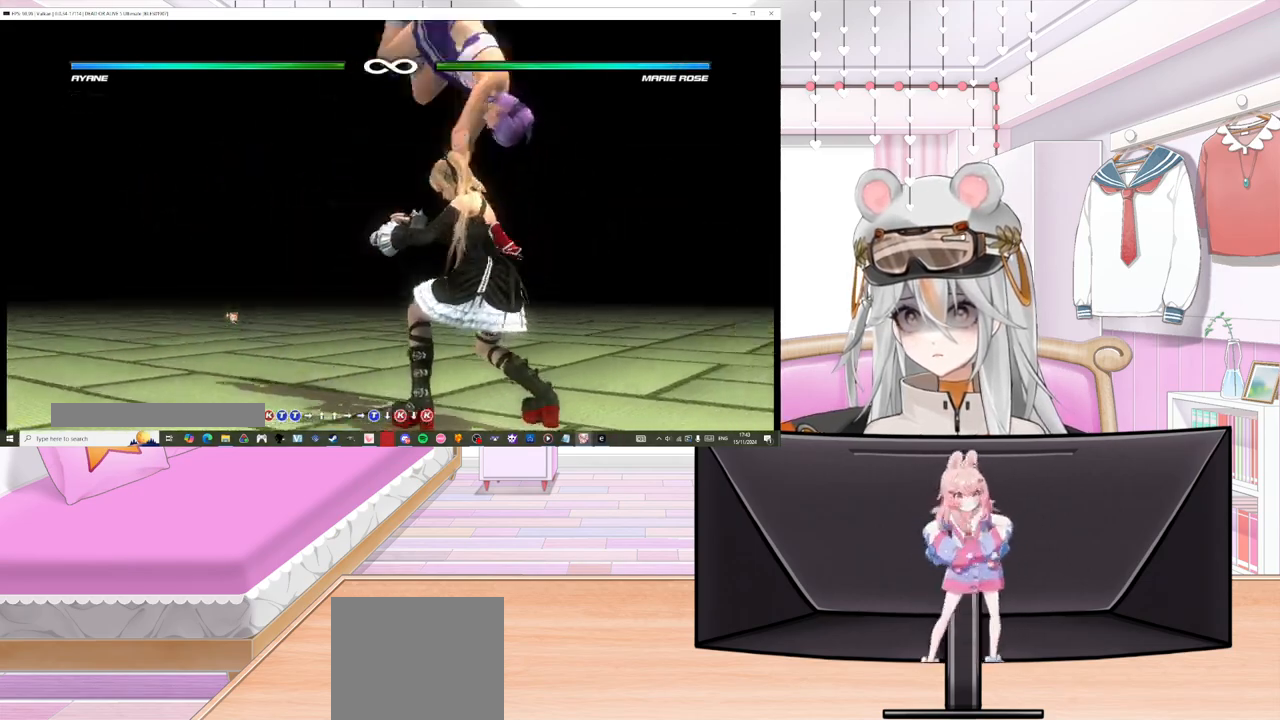
{"buttons": [], "left_stick": "center", "events": [[33, "DPAD_DOWN", "up"]]}
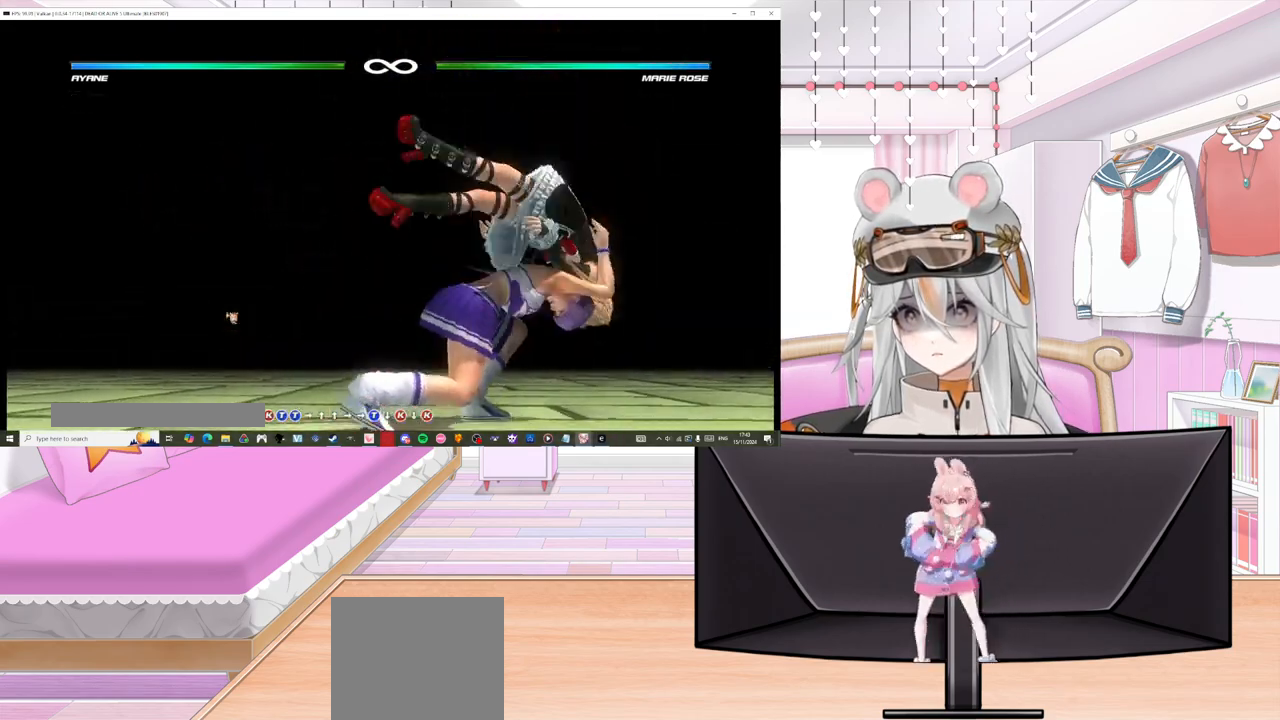
{"buttons": ["DPAD_RIGHT"], "left_stick": "center", "events": [[267, "DPAD_RIGHT", "down"], [333, "DPAD_RIGHT", "up"], [433, "DPAD_RIGHT", "down"]]}
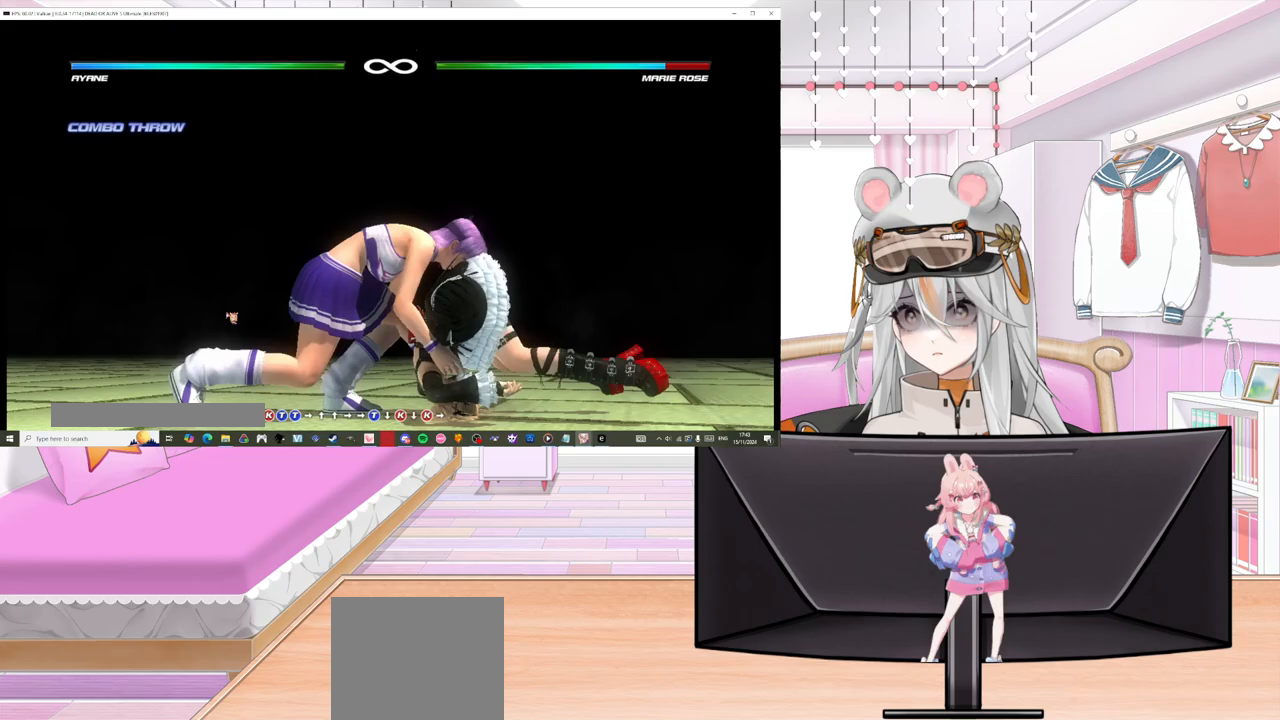
{"buttons": ["DPAD_RIGHT"], "left_stick": "center", "events": [[33, "DPAD_RIGHT", "up"], [167, "DPAD_RIGHT", "down"], [267, "DPAD_RIGHT", "up"], [400, "DPAD_RIGHT", "down"]]}